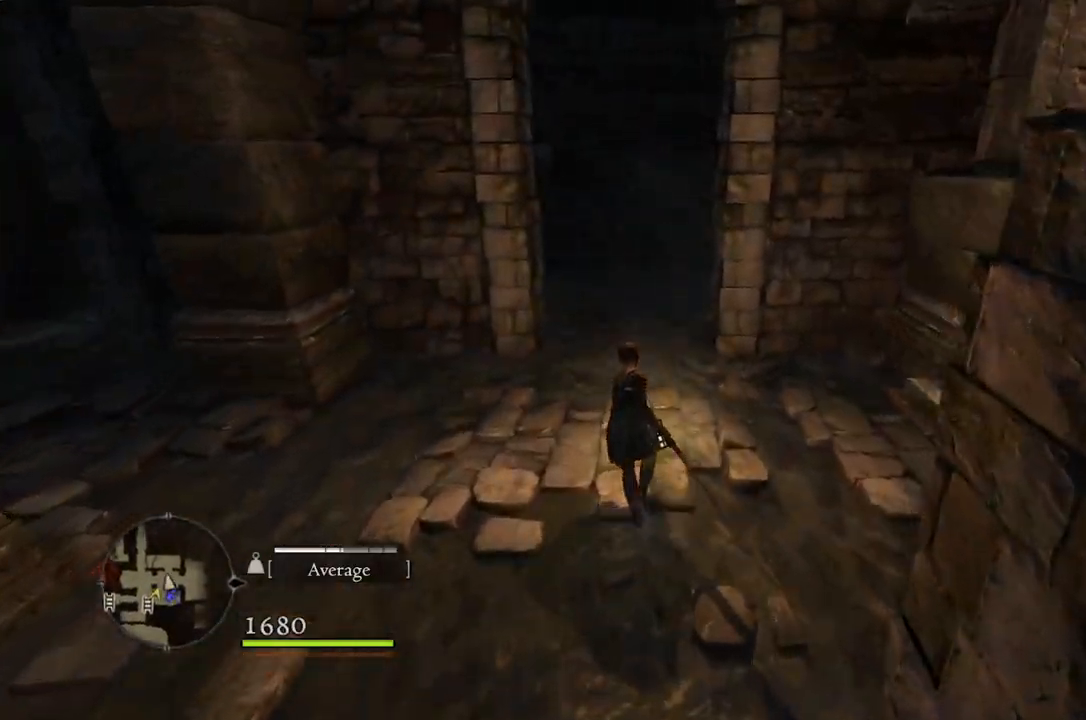
Gameplay with a controller (Xbox layout); each line is a JSON object with the inputs held at the frame after it. "events" lists button and stick changes between this image and that frame as [ms after this image, input, new state], when the widget could be followed in between.
{"buttons": [], "left_stick": "up", "right_stick": "down-right", "events": [[483, "right_stick", "down-right"]]}
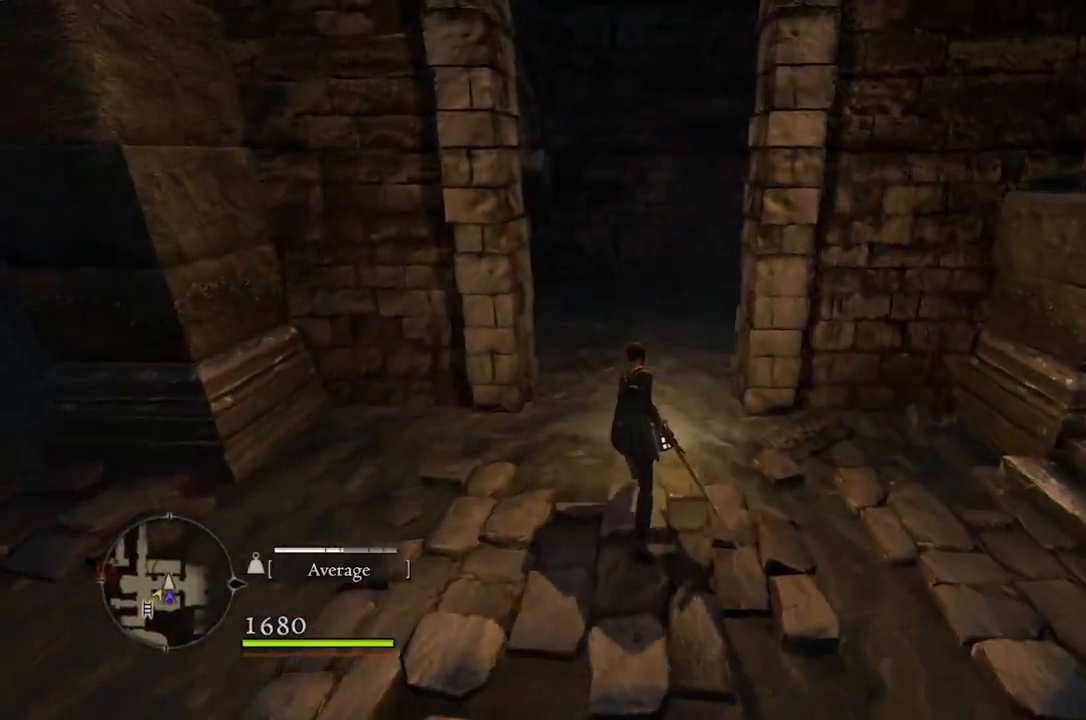
{"buttons": [], "left_stick": "up", "right_stick": "down-right", "events": []}
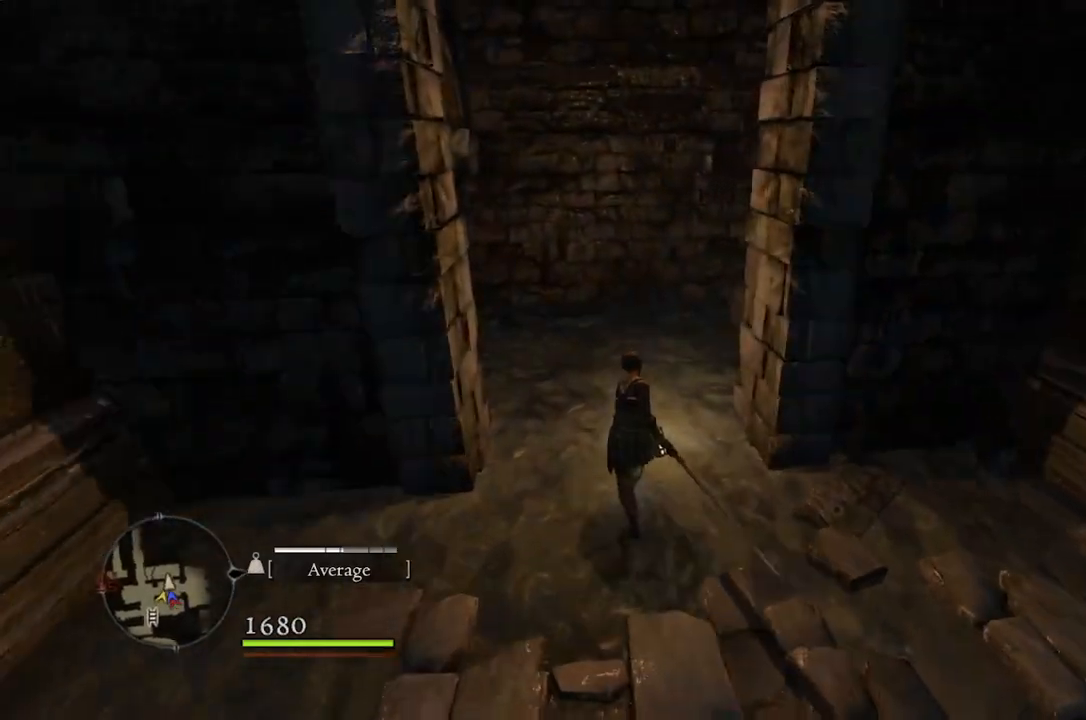
{"buttons": [], "left_stick": "up", "right_stick": "down-right", "events": []}
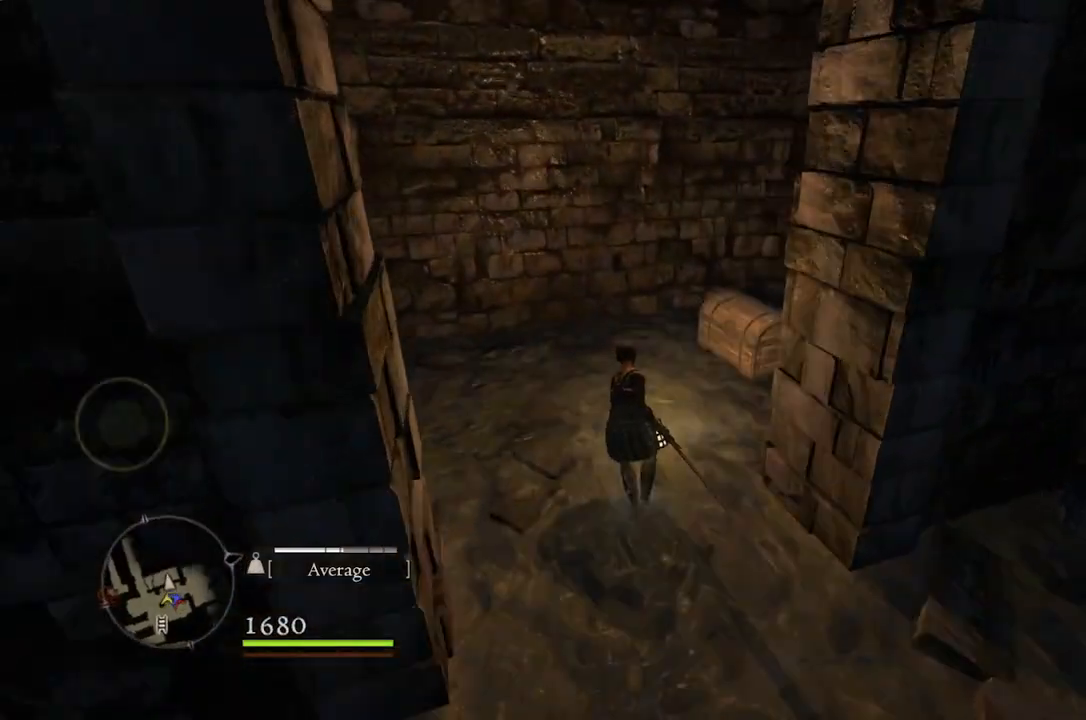
{"buttons": [], "left_stick": "up", "right_stick": "center", "events": [[183, "right_stick", "center"]]}
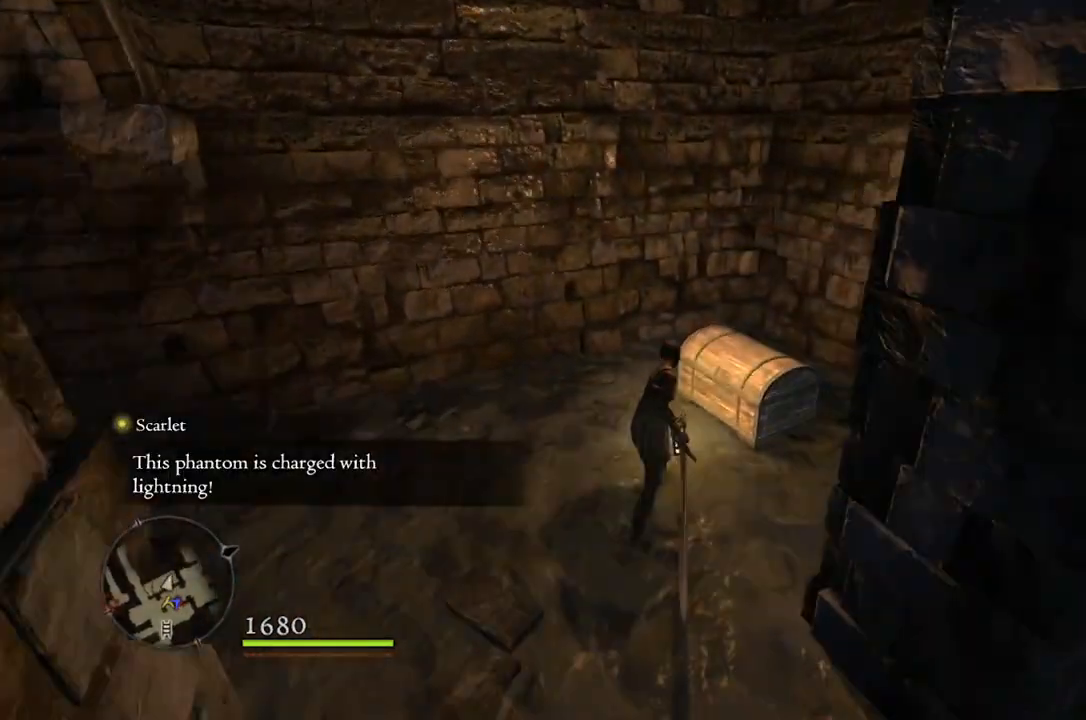
{"buttons": [], "left_stick": "center", "right_stick": "center", "events": [[300, "B", "down"], [367, "B", "up"], [433, "left_stick", "center"]]}
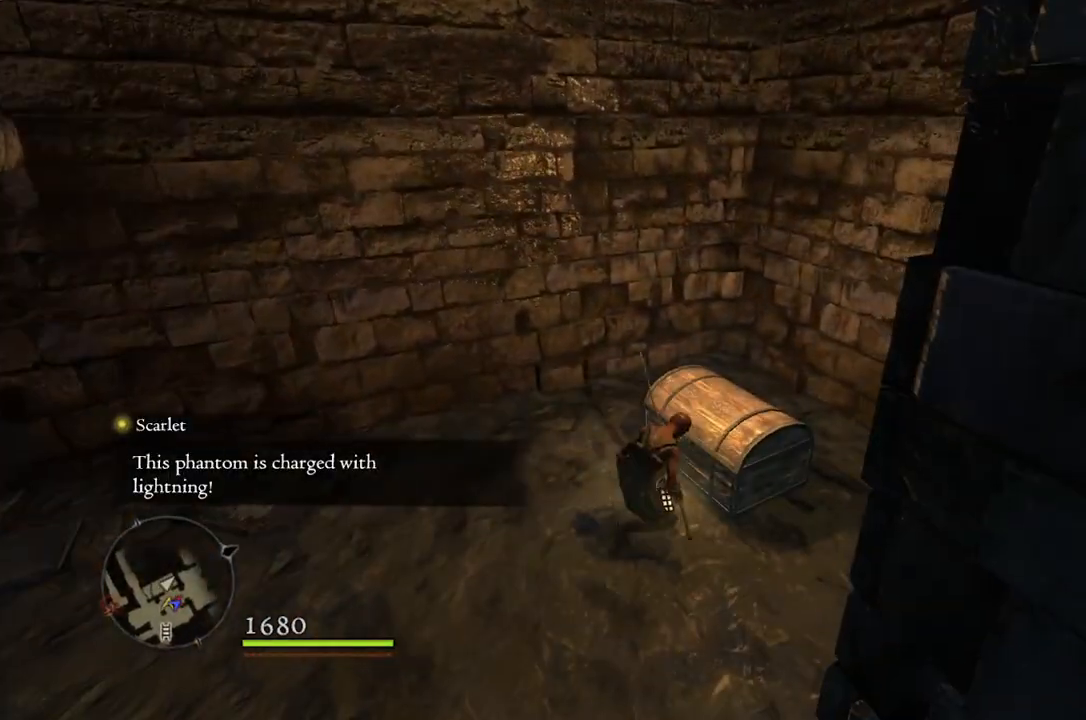
{"buttons": [], "left_stick": "center", "right_stick": "right", "events": [[133, "right_stick", "right"]]}
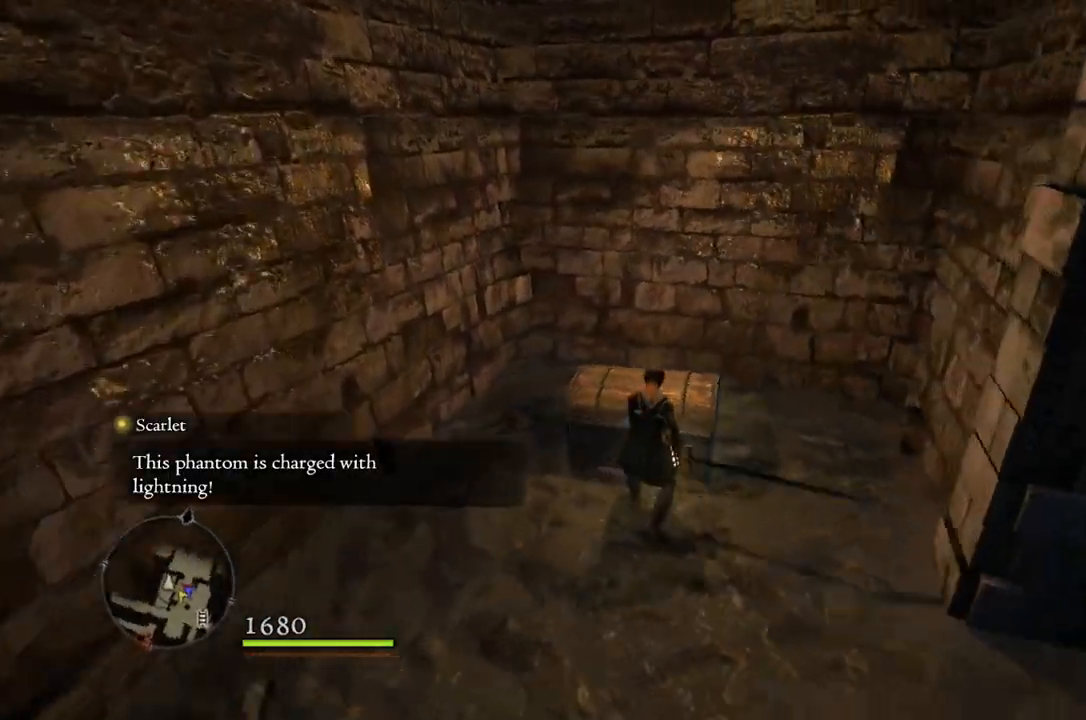
{"buttons": [], "left_stick": "center", "right_stick": "center", "events": [[317, "right_stick", "center"]]}
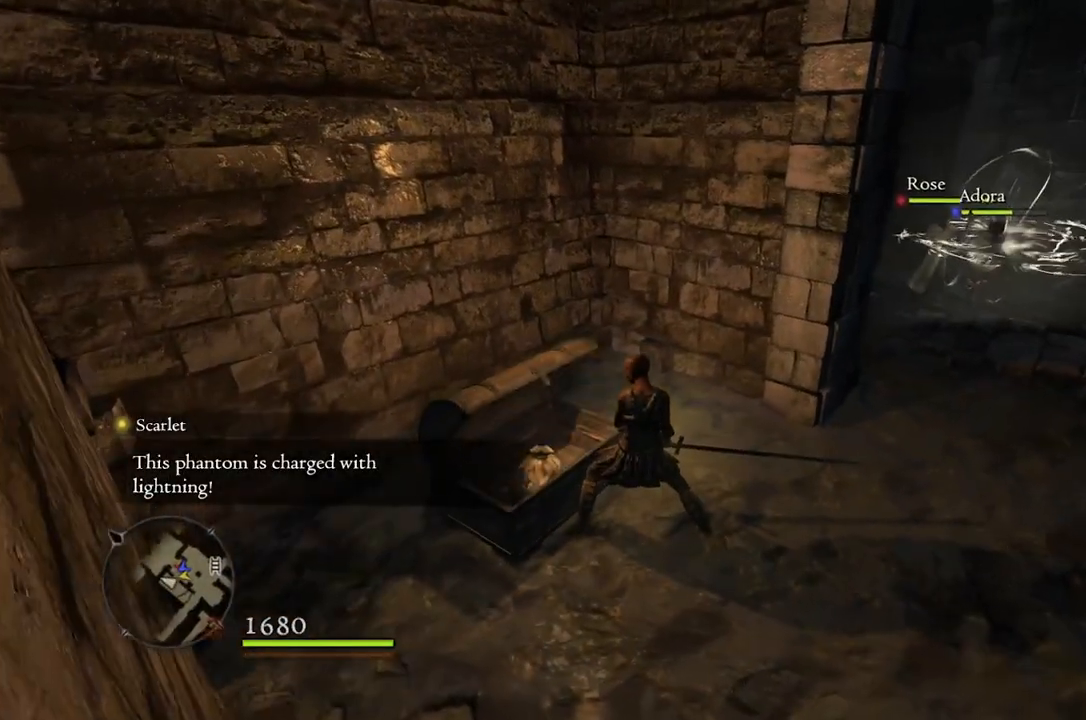
{"buttons": [], "left_stick": "center", "right_stick": "center", "events": []}
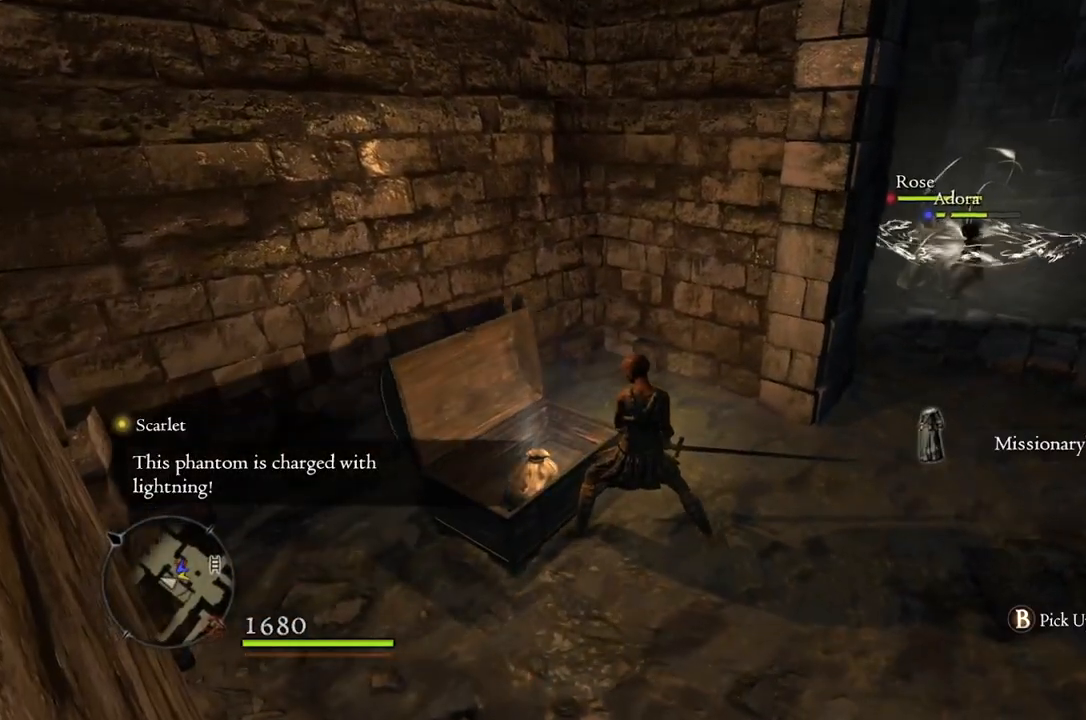
{"buttons": [], "left_stick": "center", "right_stick": "center", "events": [[267, "B", "down"], [333, "B", "up"]]}
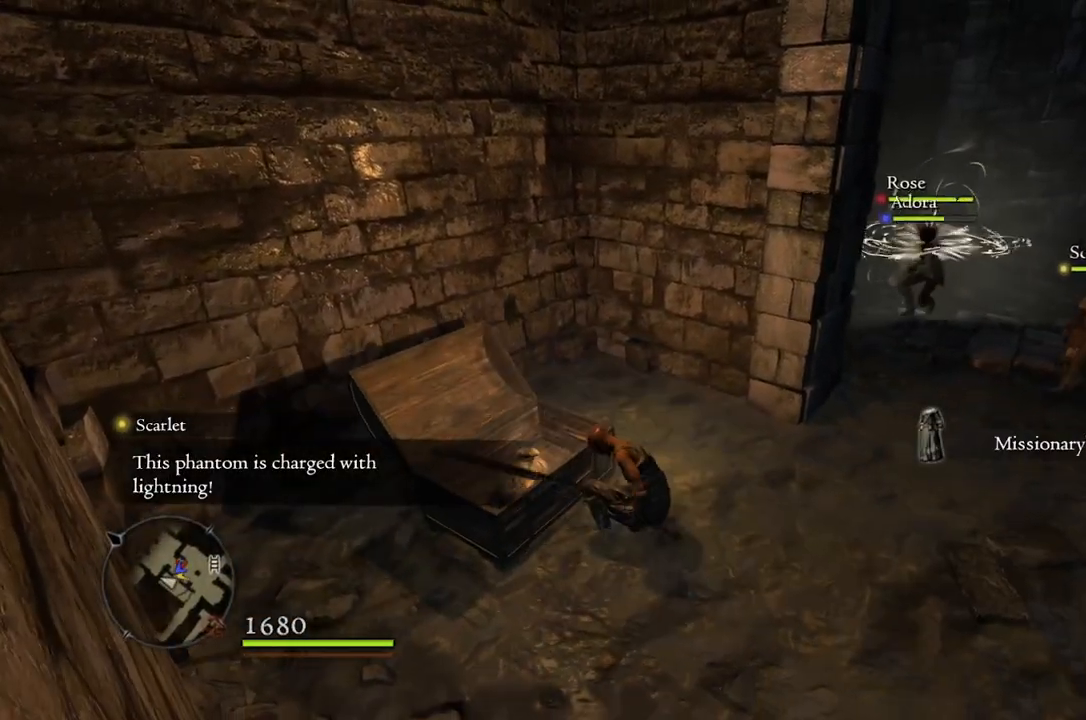
{"buttons": [], "left_stick": "right", "right_stick": "right", "events": [[150, "right_stick", "right"], [233, "left_stick", "right"]]}
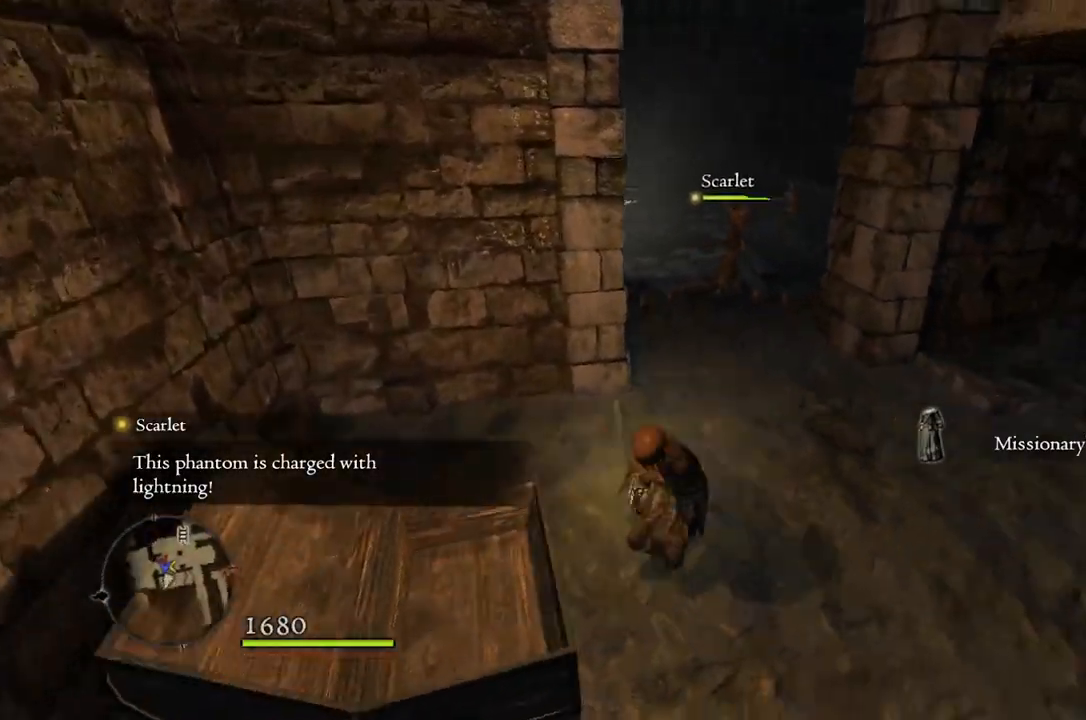
{"buttons": [], "left_stick": "up", "right_stick": "center", "events": [[133, "left_stick", "up-right"], [183, "right_stick", "center"], [417, "left_stick", "up"]]}
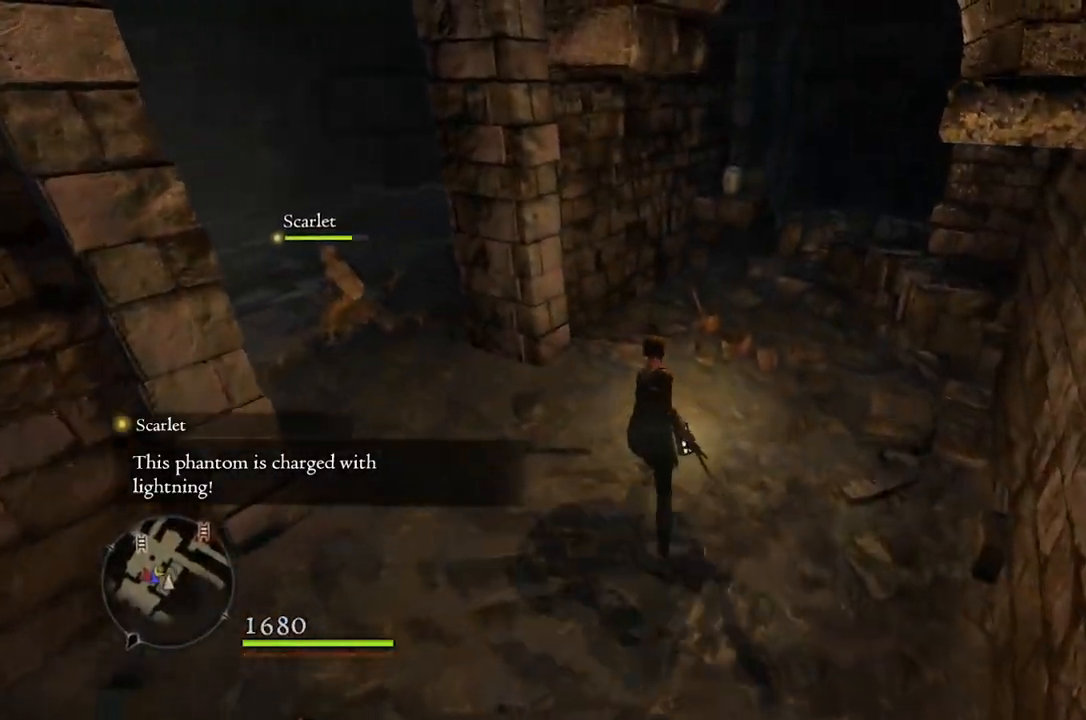
{"buttons": [], "left_stick": "up-left", "right_stick": "left", "events": [[67, "right_stick", "left"], [100, "left_stick", "up-left"]]}
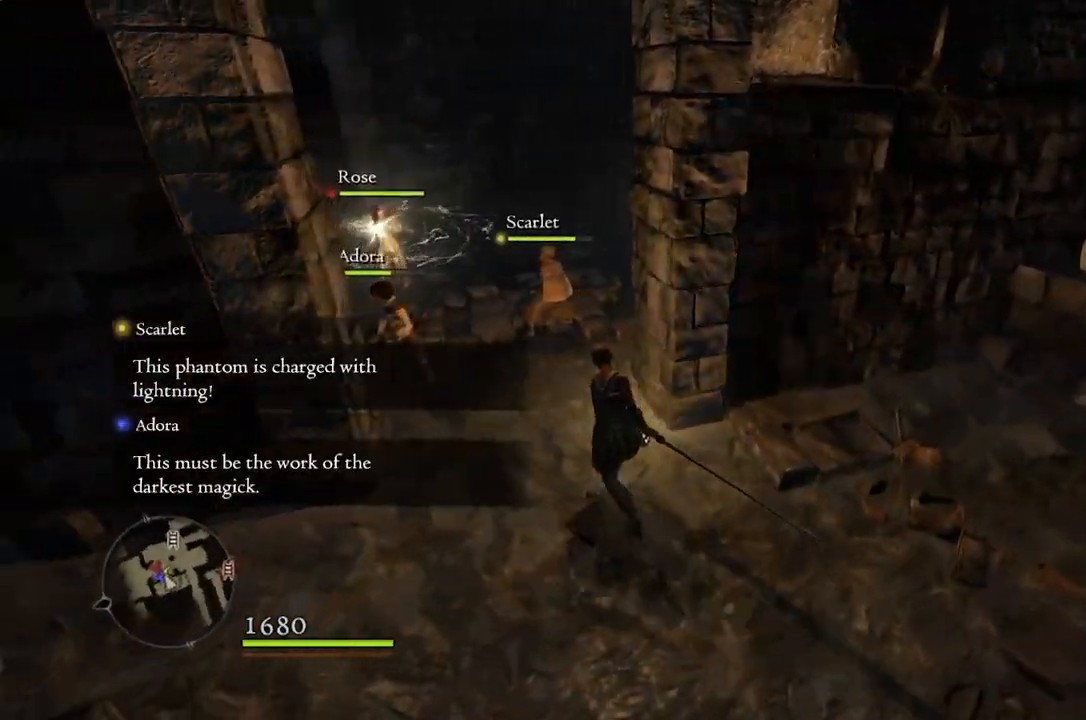
{"buttons": [], "left_stick": "up", "right_stick": "center", "events": [[67, "left_stick", "up"], [117, "right_stick", "center"]]}
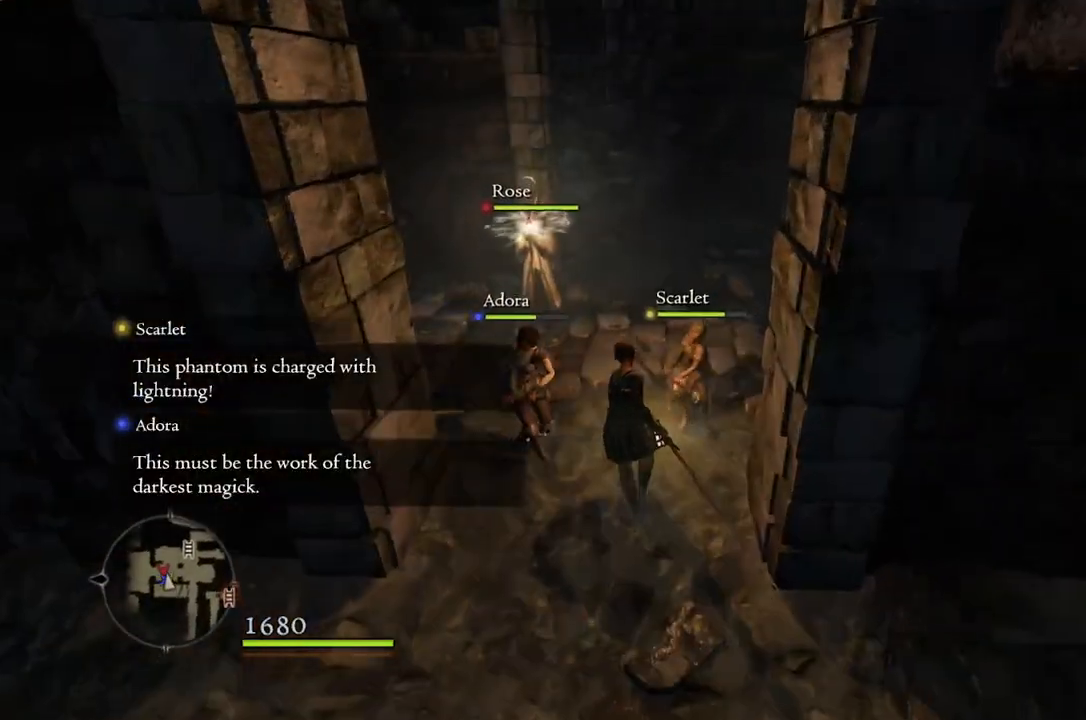
{"buttons": [], "left_stick": "up-right", "right_stick": "left", "events": [[133, "right_stick", "left"], [483, "left_stick", "up-right"]]}
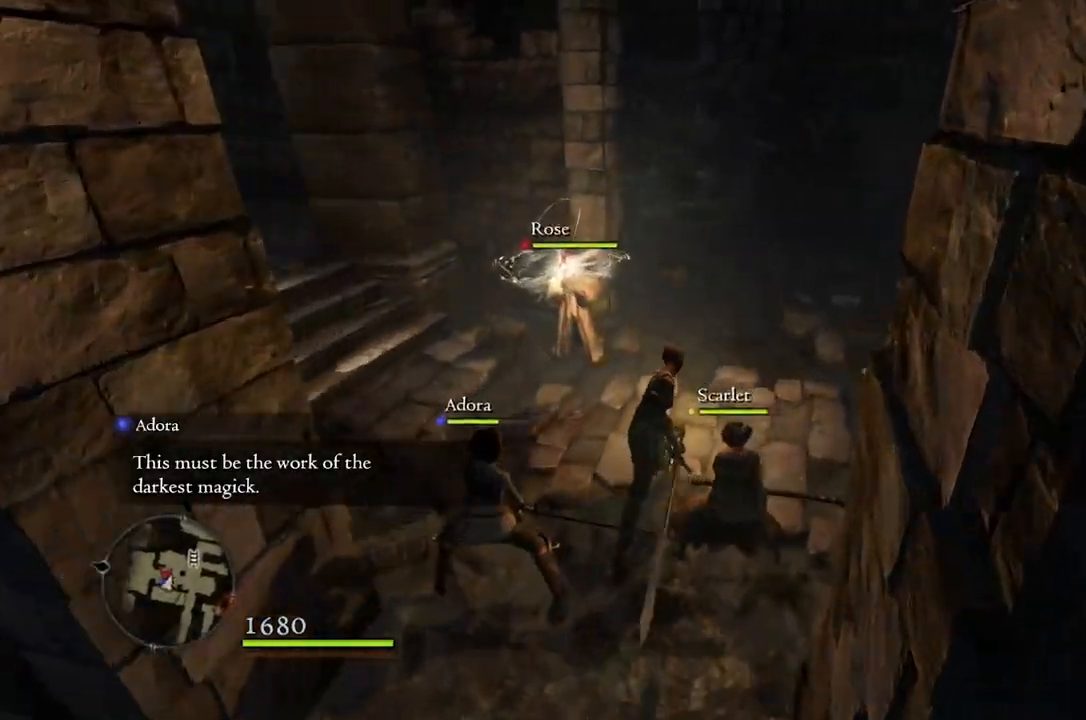
{"buttons": [], "left_stick": "up-right", "right_stick": "left", "events": []}
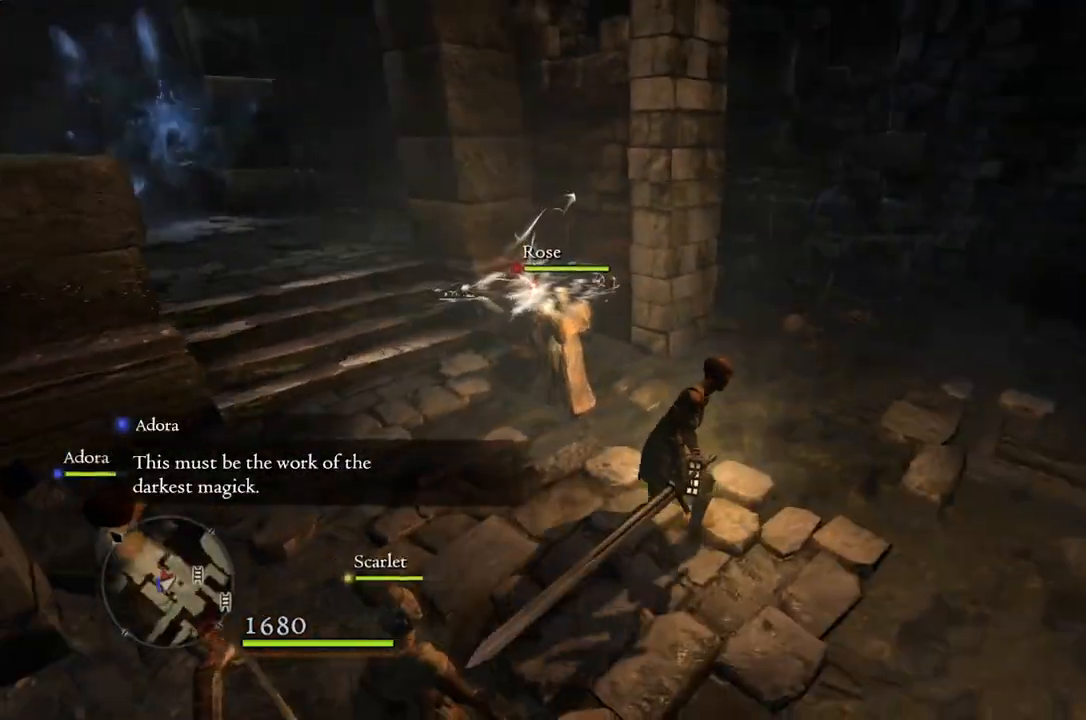
{"buttons": [], "left_stick": "center", "right_stick": "center", "events": [[183, "left_stick", "center"], [300, "right_stick", "center"]]}
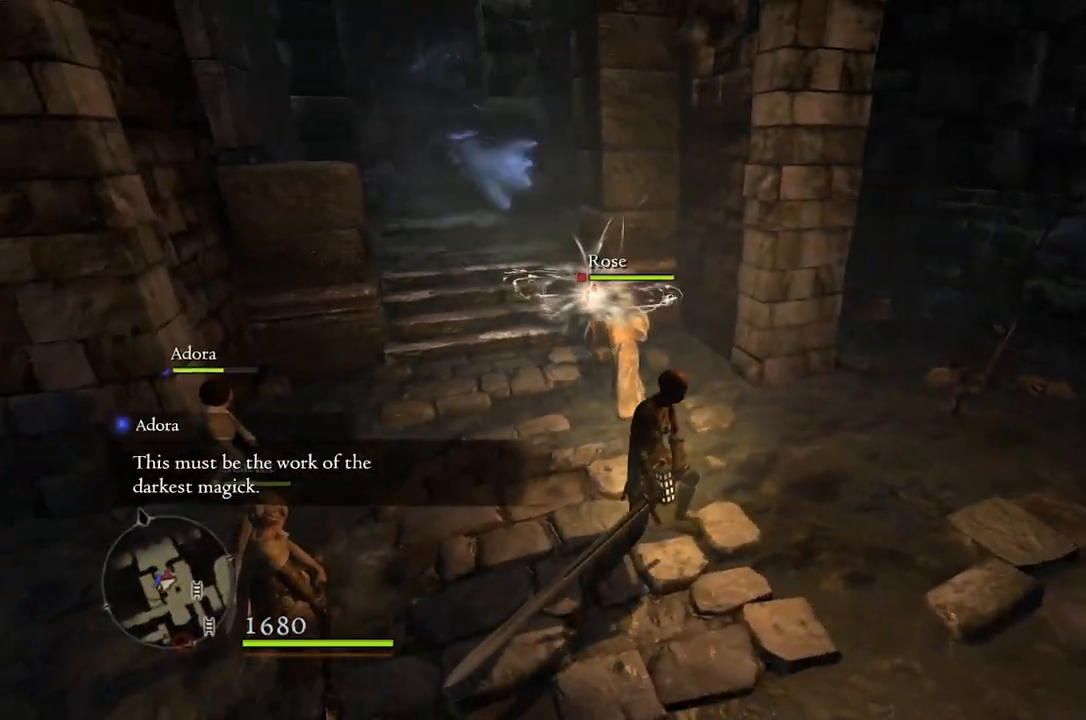
{"buttons": [], "left_stick": "right", "right_stick": "center", "events": [[17, "left_stick", "right"]]}
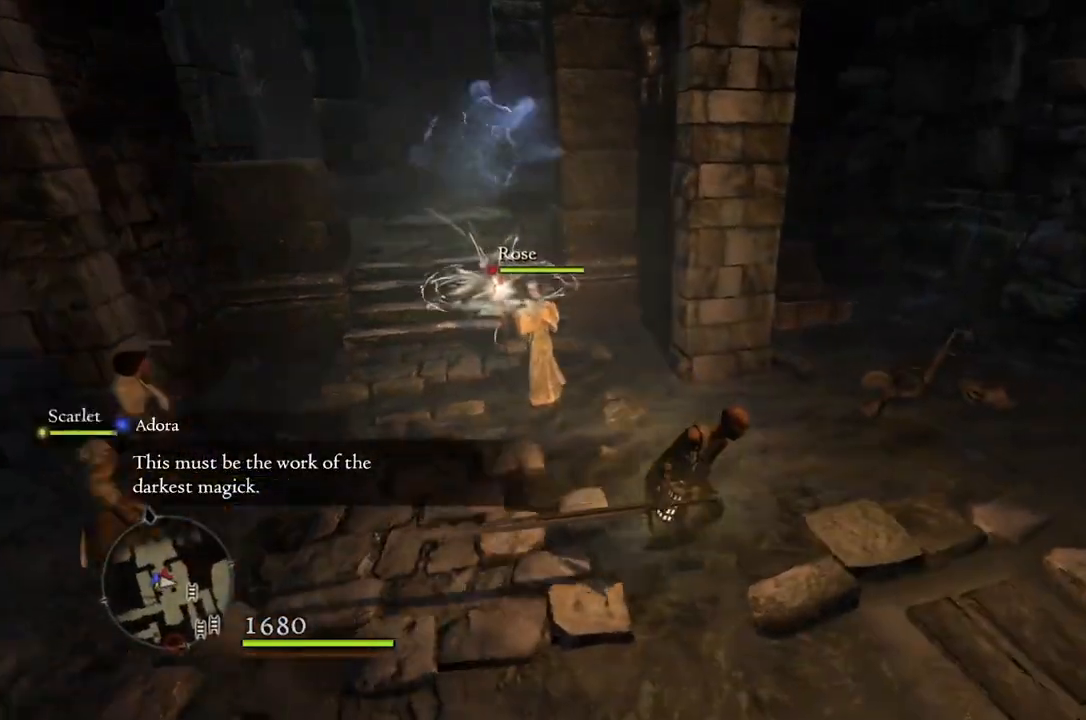
{"buttons": [], "left_stick": "right", "right_stick": "center", "events": []}
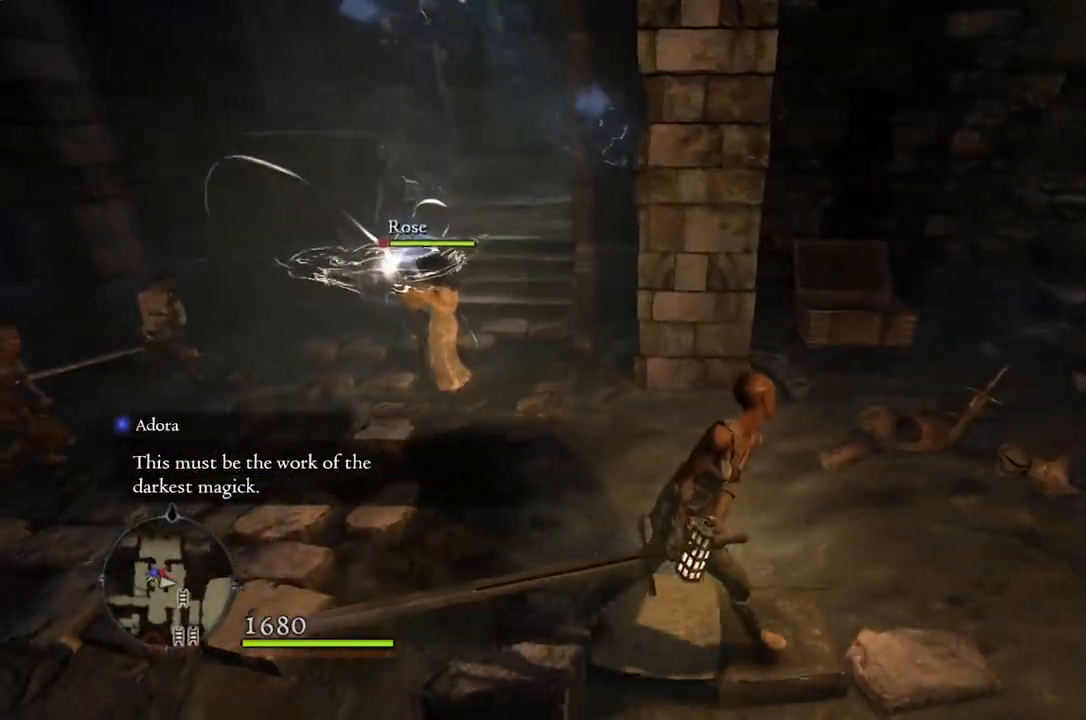
{"buttons": [], "left_stick": "up", "right_stick": "center", "events": [[250, "left_stick", "up-right"], [383, "left_stick", "up"]]}
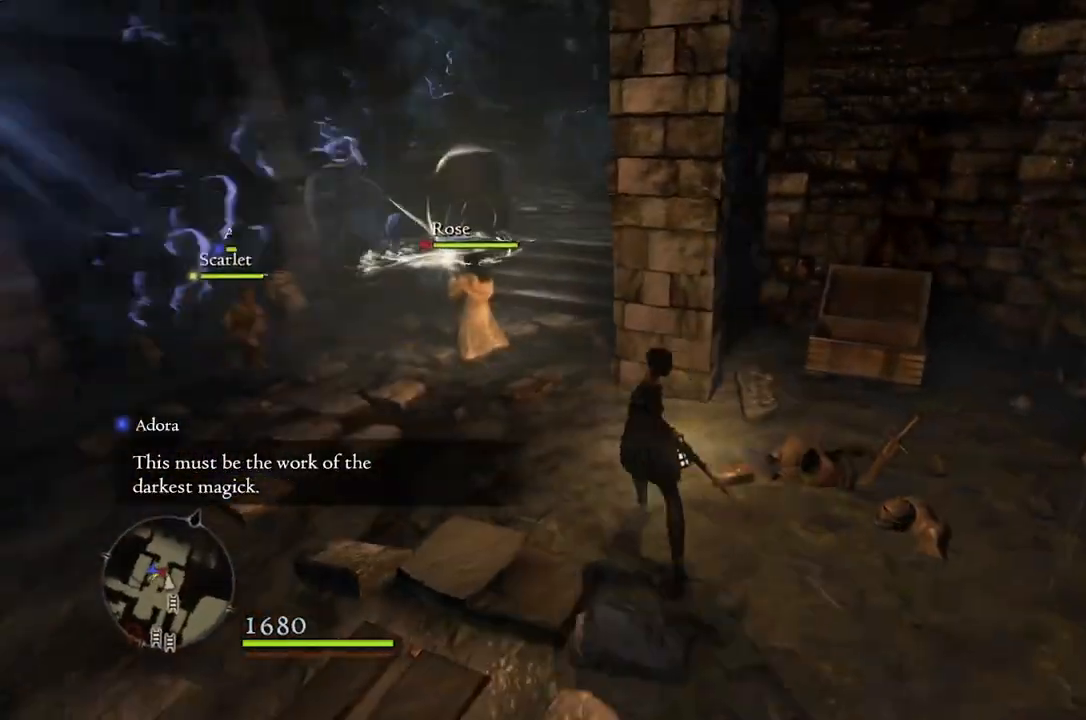
{"buttons": [], "left_stick": "up-left", "right_stick": "center", "events": [[33, "left_stick", "up-left"]]}
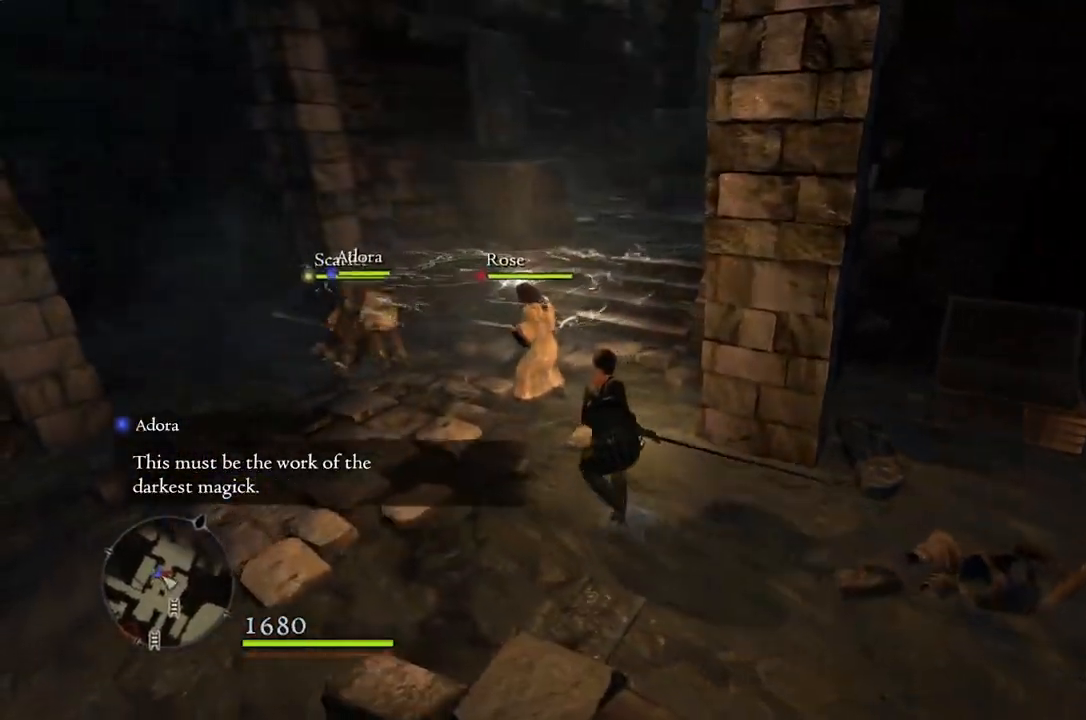
{"buttons": [], "left_stick": "up-left", "right_stick": "right", "events": [[100, "right_stick", "right"]]}
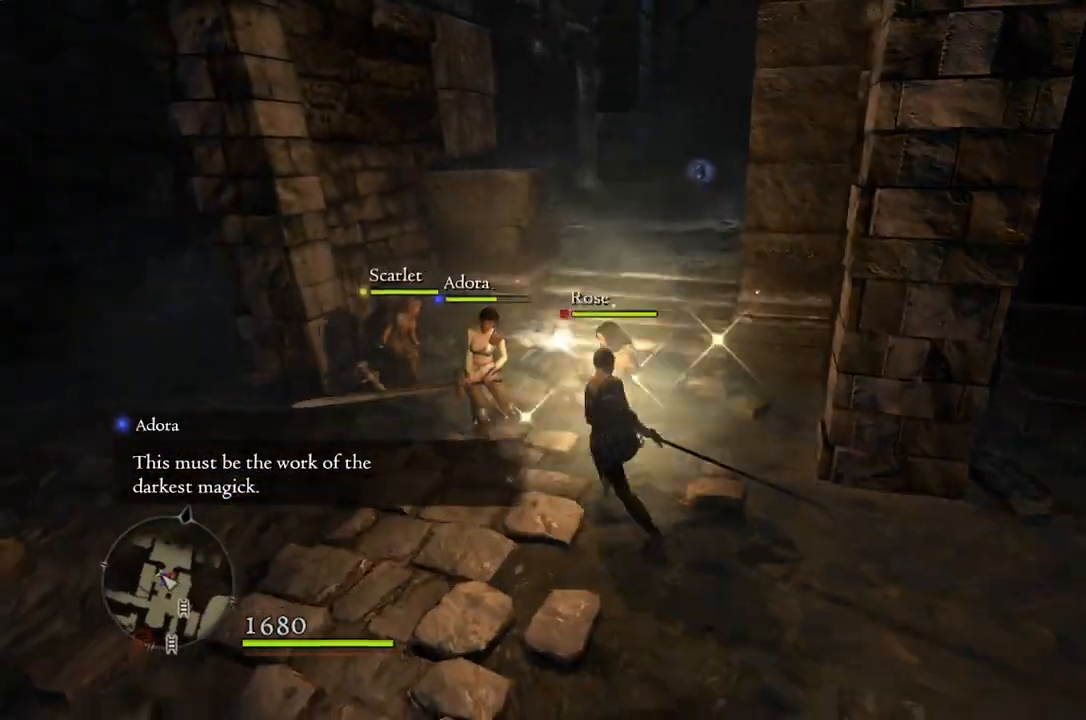
{"buttons": [], "left_stick": "up-left", "right_stick": "right", "events": []}
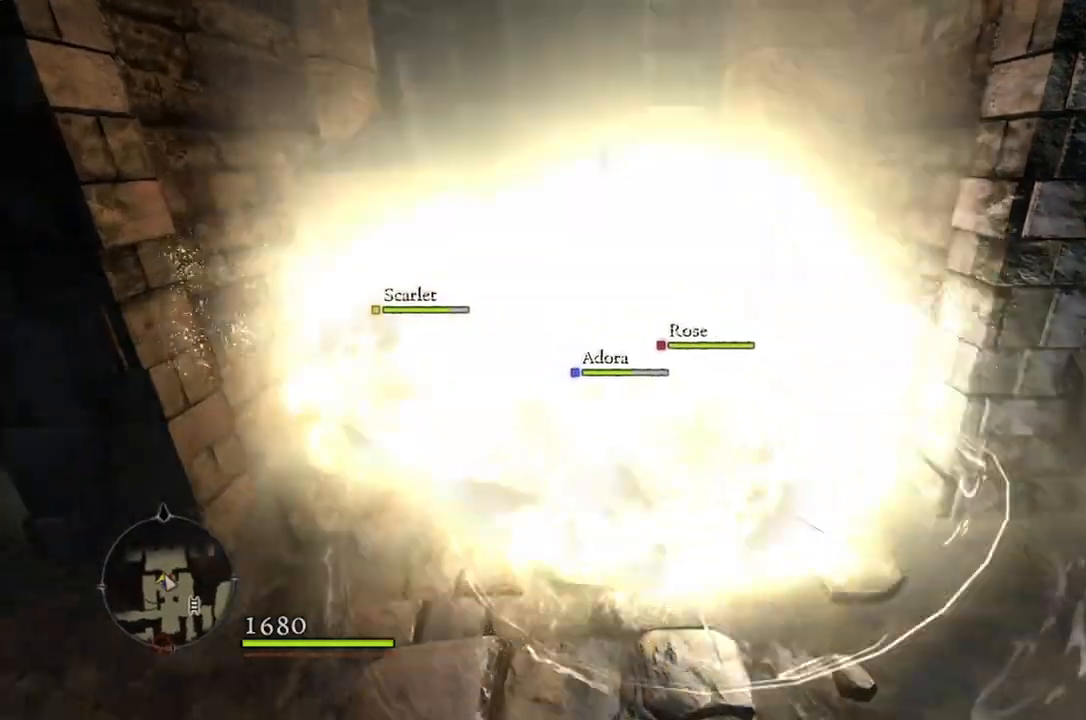
{"buttons": [], "left_stick": "up", "right_stick": "center", "events": [[33, "right_stick", "center"], [383, "left_stick", "up"]]}
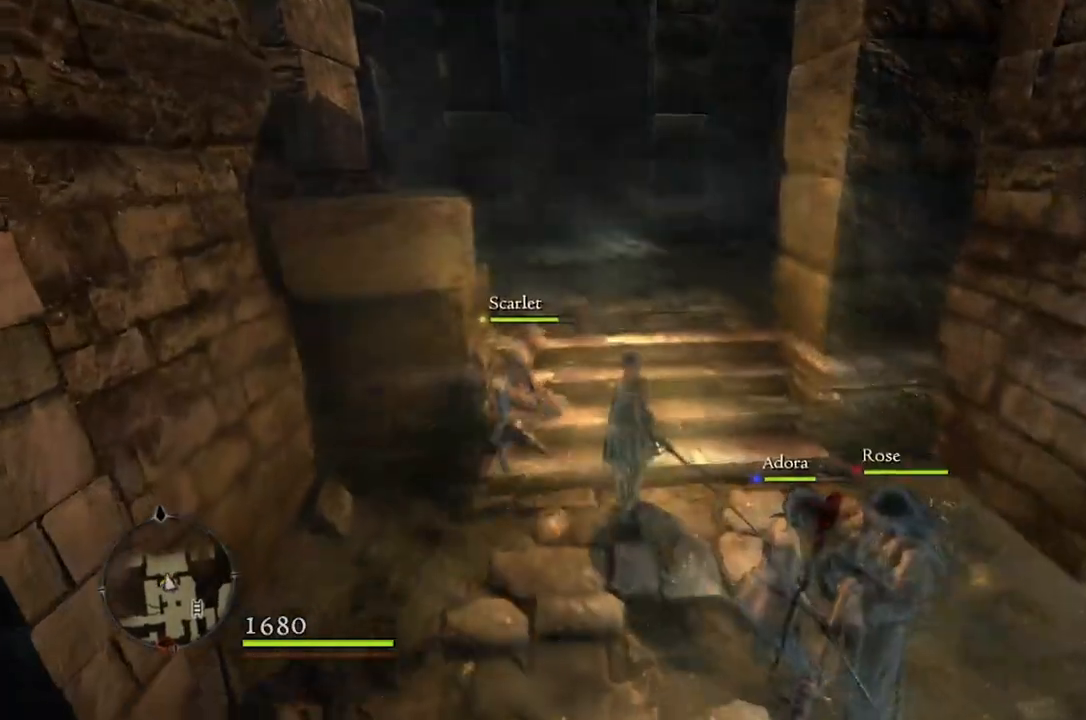
{"buttons": [], "left_stick": "up", "right_stick": "down-right", "events": [[383, "right_stick", "down-right"]]}
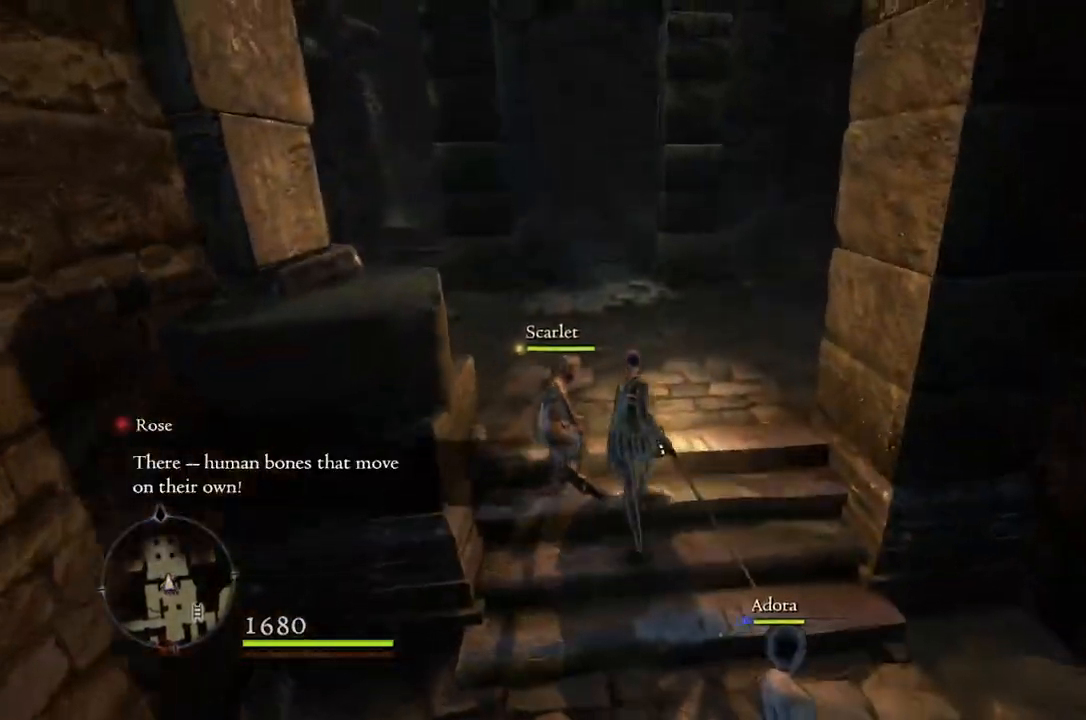
{"buttons": [], "left_stick": "up", "right_stick": "center", "events": [[183, "right_stick", "right"], [467, "right_stick", "center"]]}
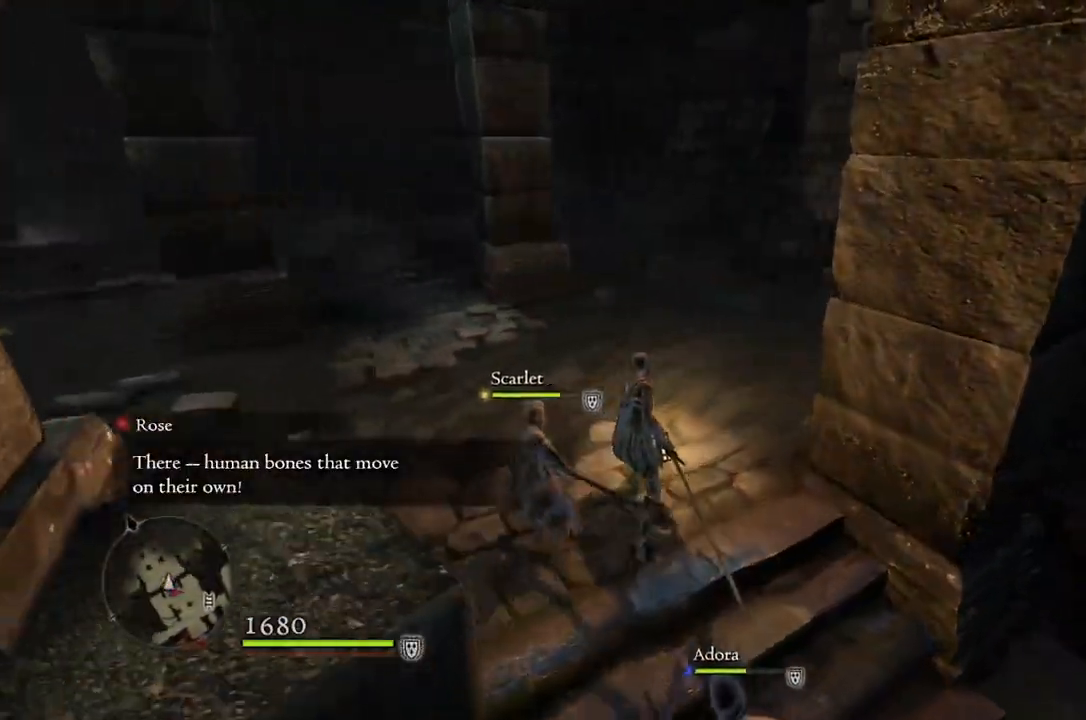
{"buttons": [], "left_stick": "up", "right_stick": "center", "events": [[367, "right_stick", "right"], [500, "right_stick", "center"]]}
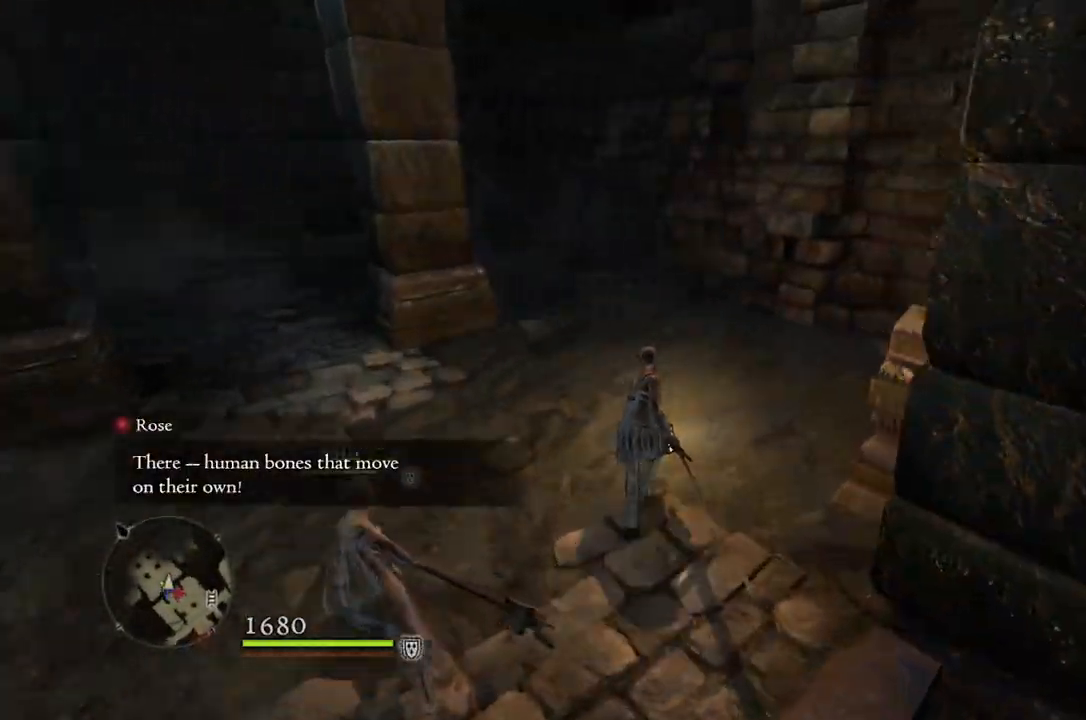
{"buttons": [], "left_stick": "up-left", "right_stick": "left", "events": [[350, "right_stick", "left"], [417, "left_stick", "up-left"]]}
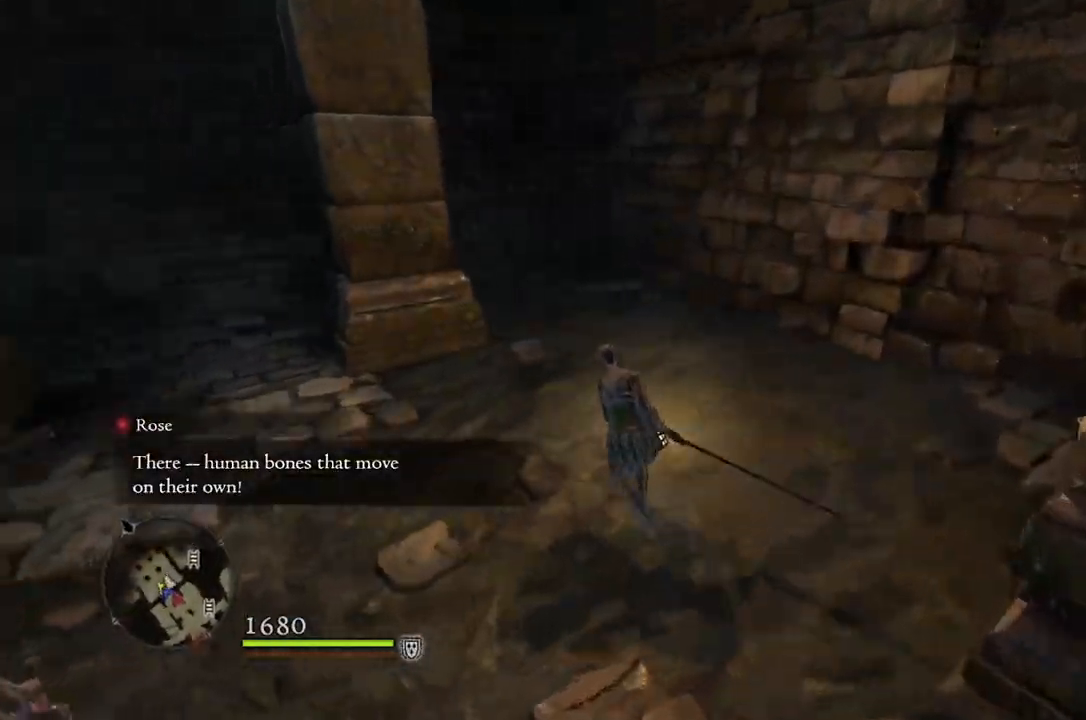
{"buttons": [], "left_stick": "up", "right_stick": "center", "events": [[33, "left_stick", "left"], [250, "left_stick", "up-left"], [350, "right_stick", "center"], [500, "left_stick", "up"]]}
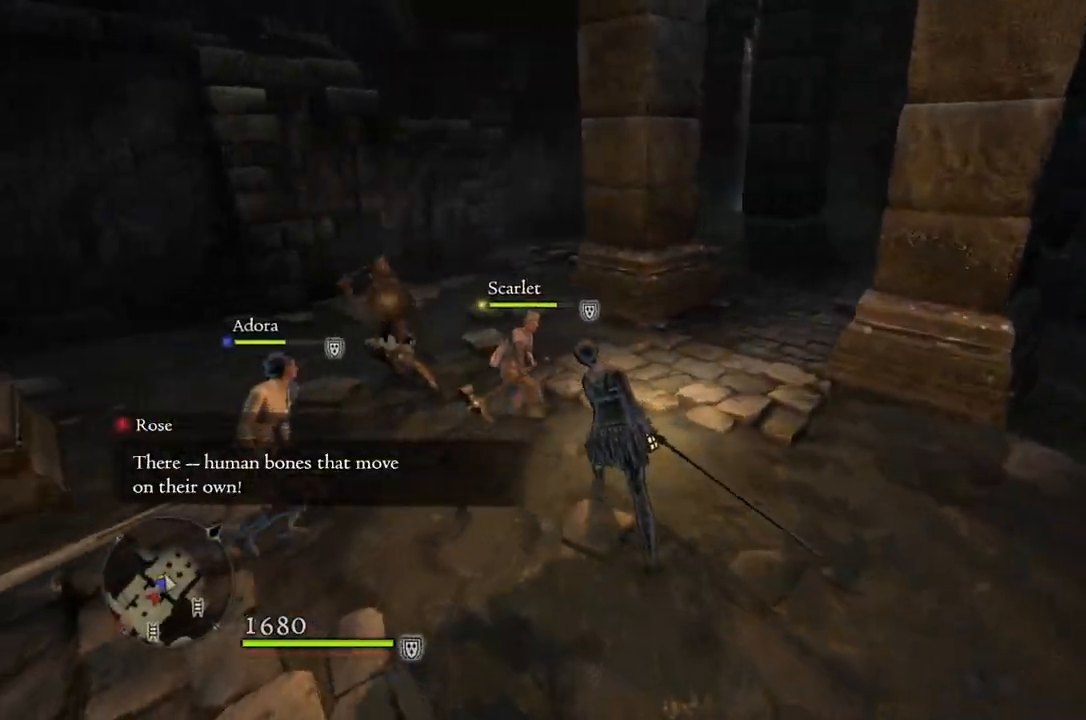
{"buttons": [], "left_stick": "down-right", "right_stick": "center", "events": [[367, "left_stick", "right"], [417, "left_stick", "down-right"]]}
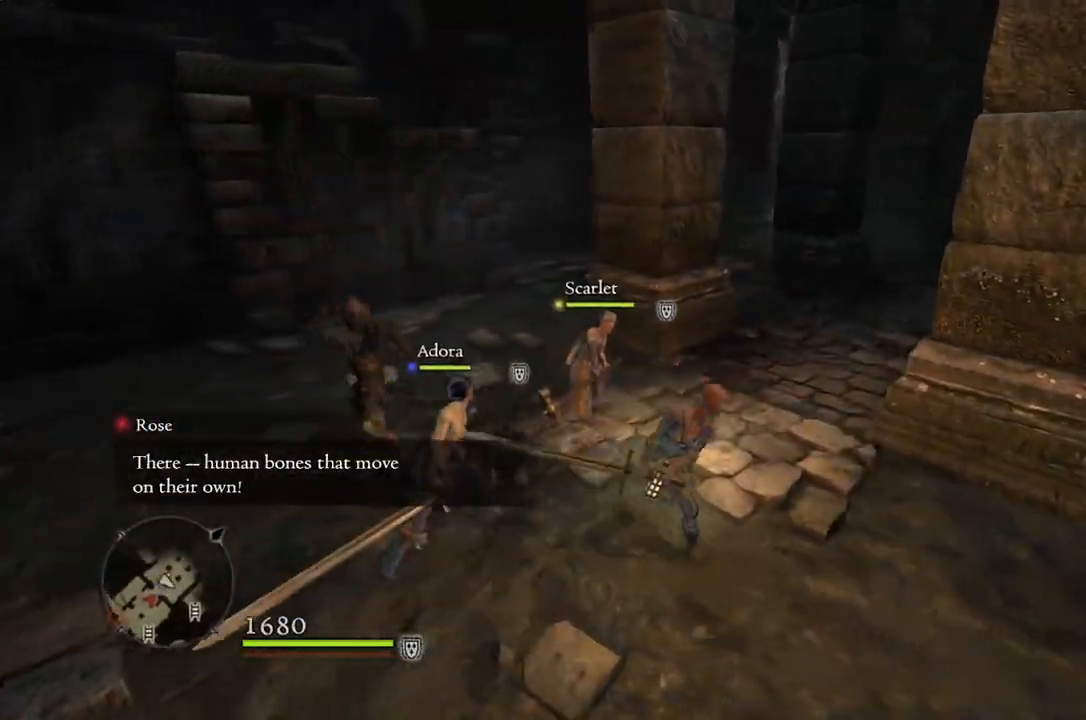
{"buttons": [], "left_stick": "up-left", "right_stick": "center", "events": [[167, "left_stick", "down"], [283, "left_stick", "down-left"], [383, "left_stick", "left"], [483, "left_stick", "up-left"]]}